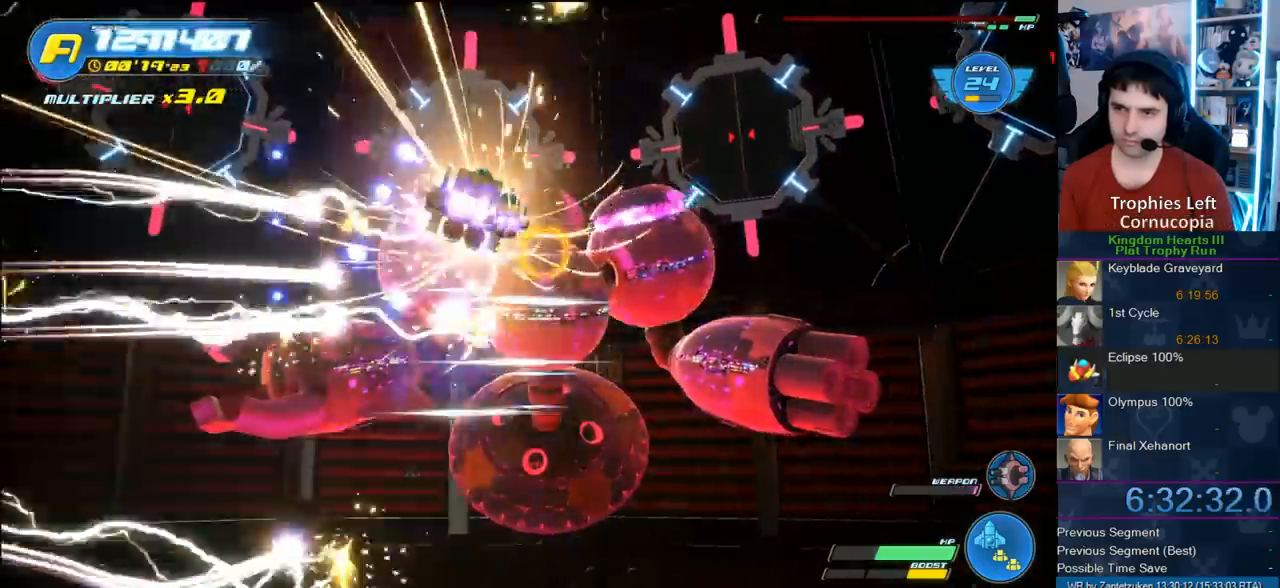
Gameplay with a controller (PlayStation layout); each line is a JSON object with the inputs held at the frame after it. "events" lists button and stick changes between this image and that frame as [ms after this image, input, new state], when the widget could be followed in between.
{"buttons": ["CROSS", "R2"], "left_stick": "center", "right_stick": "center", "events": [[100, "left_stick", "center"], [183, "R2", "up"], [267, "R2", "down"], [350, "left_stick", "down-right"], [400, "left_stick", "center"], [500, "CROSS", "down"]]}
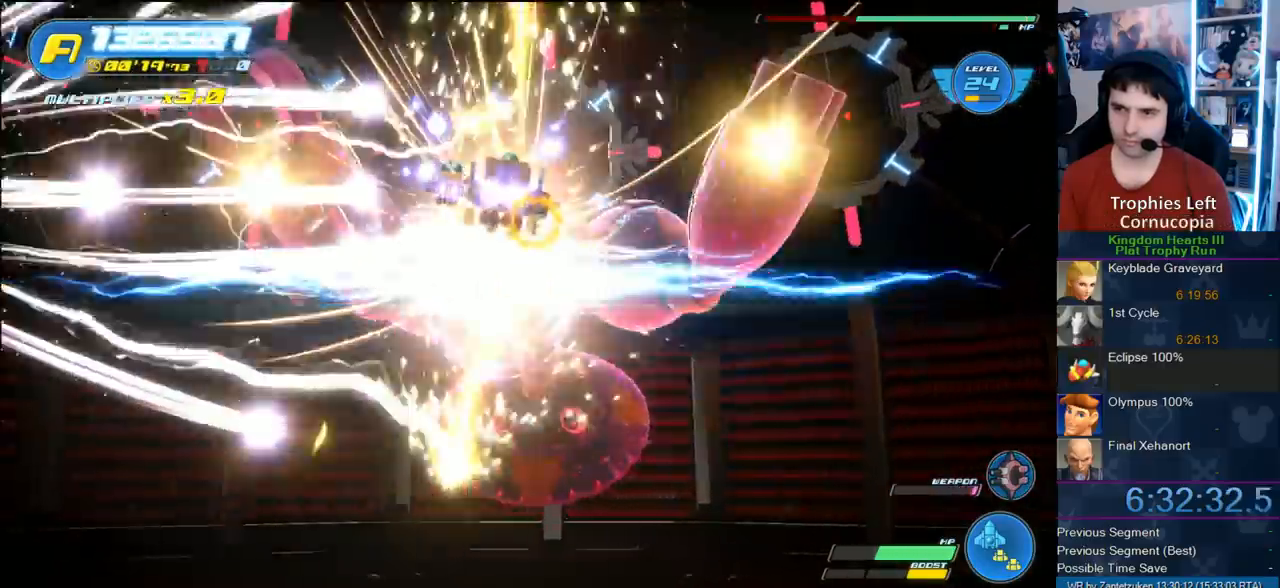
{"buttons": ["R2"], "left_stick": "center", "right_stick": "center", "events": [[183, "CROSS", "up"], [183, "left_stick", "down-right"], [250, "R2", "up"], [283, "left_stick", "center"], [317, "R2", "down"]]}
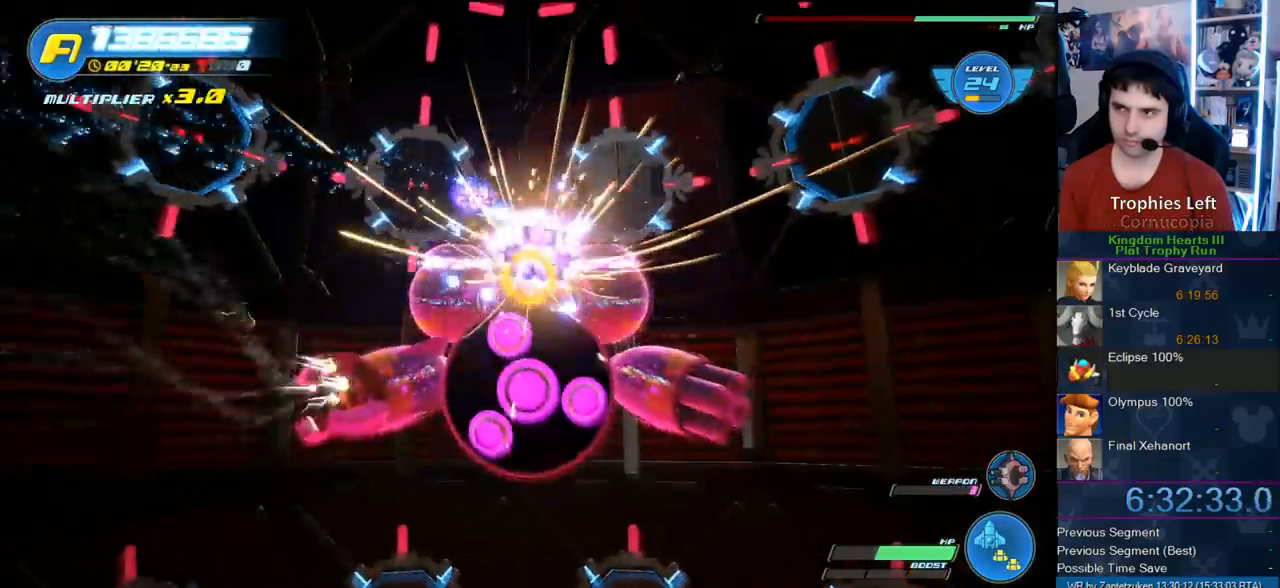
{"buttons": ["R2"], "left_stick": "center", "right_stick": "center", "events": [[417, "R2", "up"], [500, "R2", "down"]]}
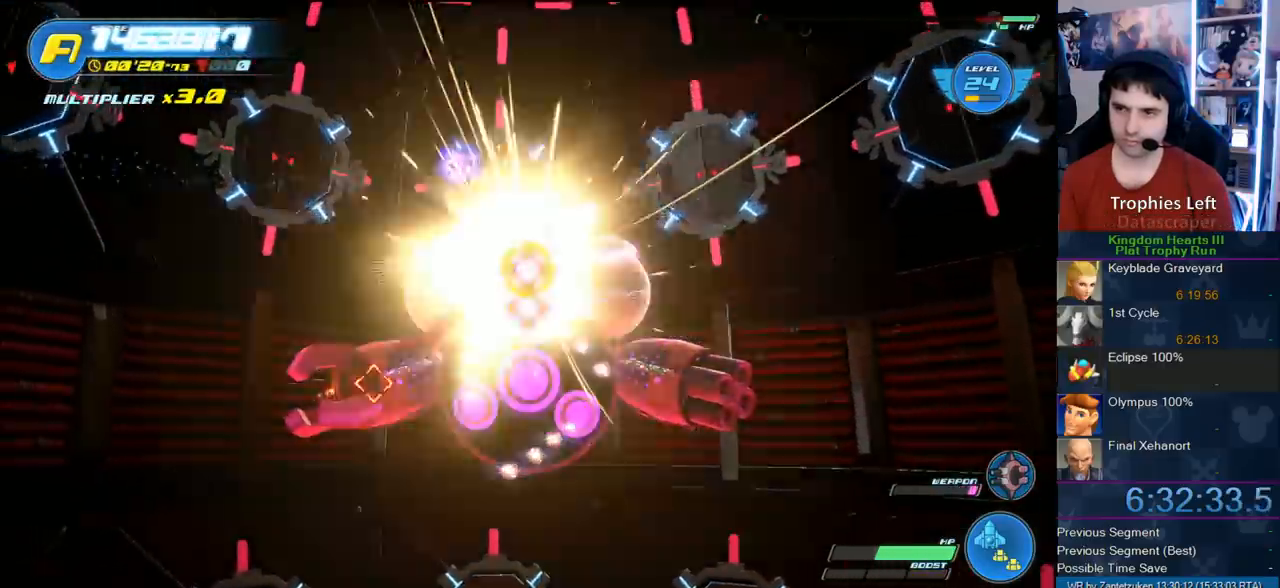
{"buttons": ["R2"], "left_stick": "center", "right_stick": "center", "events": []}
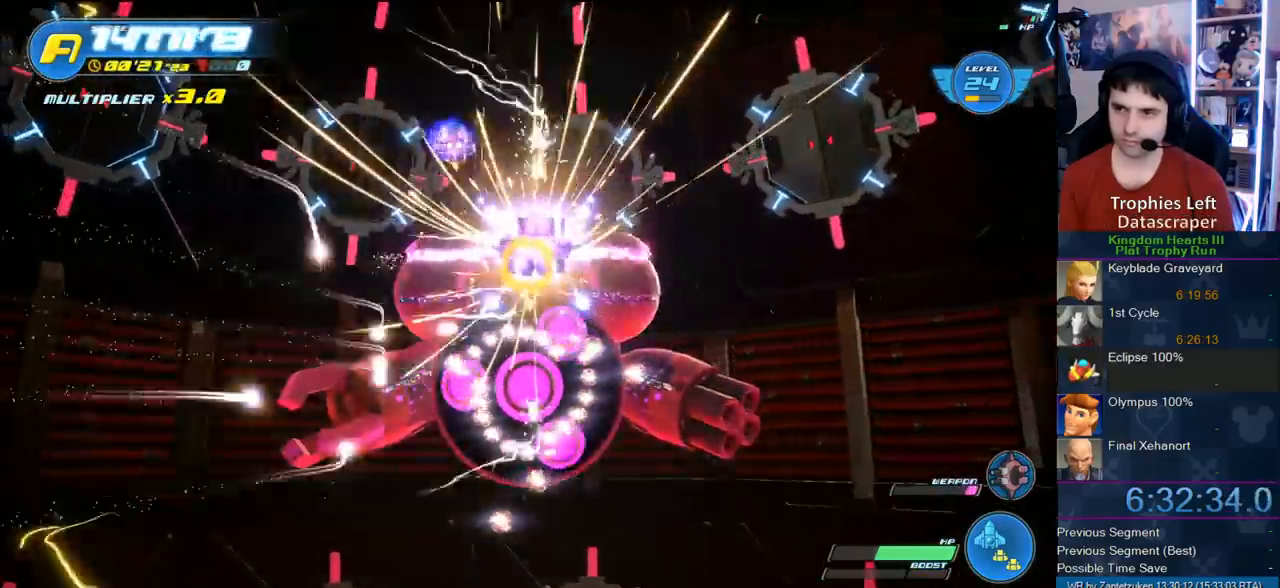
{"buttons": ["R2"], "left_stick": "center", "right_stick": "center", "events": [[150, "R2", "up"], [200, "R2", "down"]]}
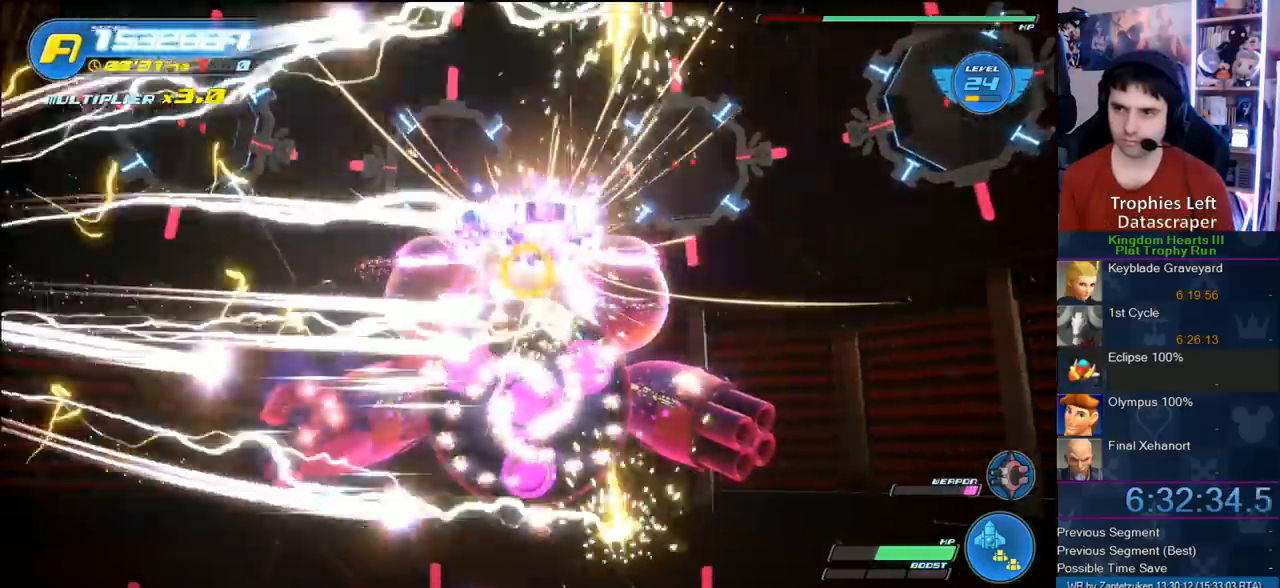
{"buttons": ["R2"], "left_stick": "center", "right_stick": "center", "events": [[267, "left_stick", "left"], [317, "R2", "up"], [367, "R2", "down"], [417, "left_stick", "center"]]}
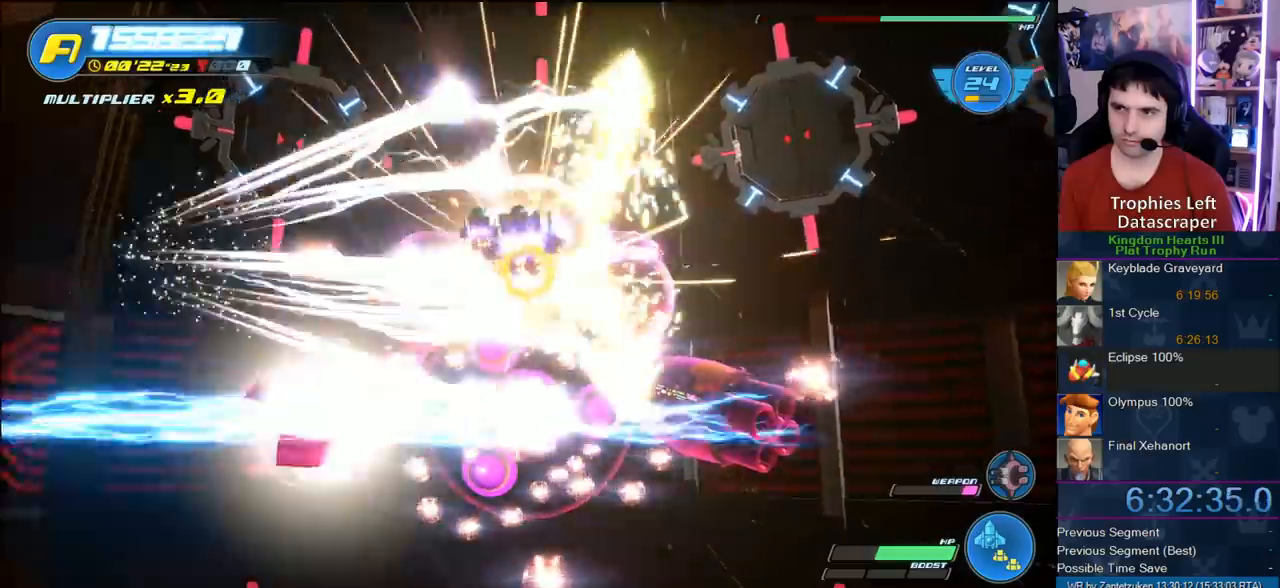
{"buttons": ["R2"], "left_stick": "center", "right_stick": "center", "events": [[433, "R2", "up"], [433, "left_stick", "up-left"], [500, "R2", "down"], [500, "left_stick", "center"]]}
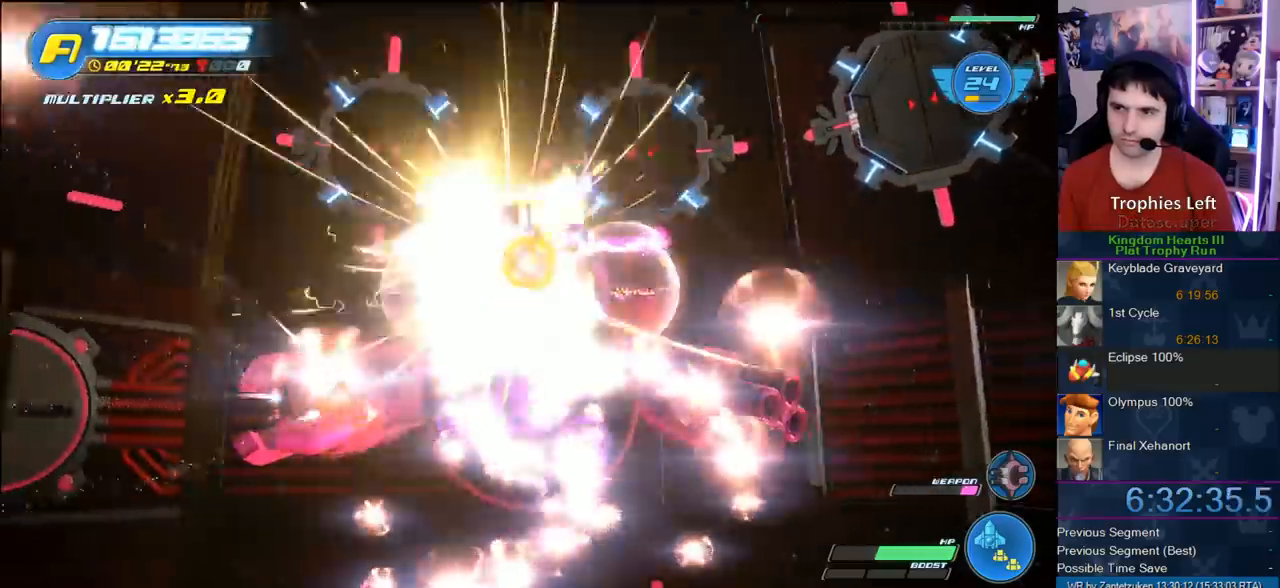
{"buttons": ["R2"], "left_stick": "left", "right_stick": "center", "events": [[367, "left_stick", "left"]]}
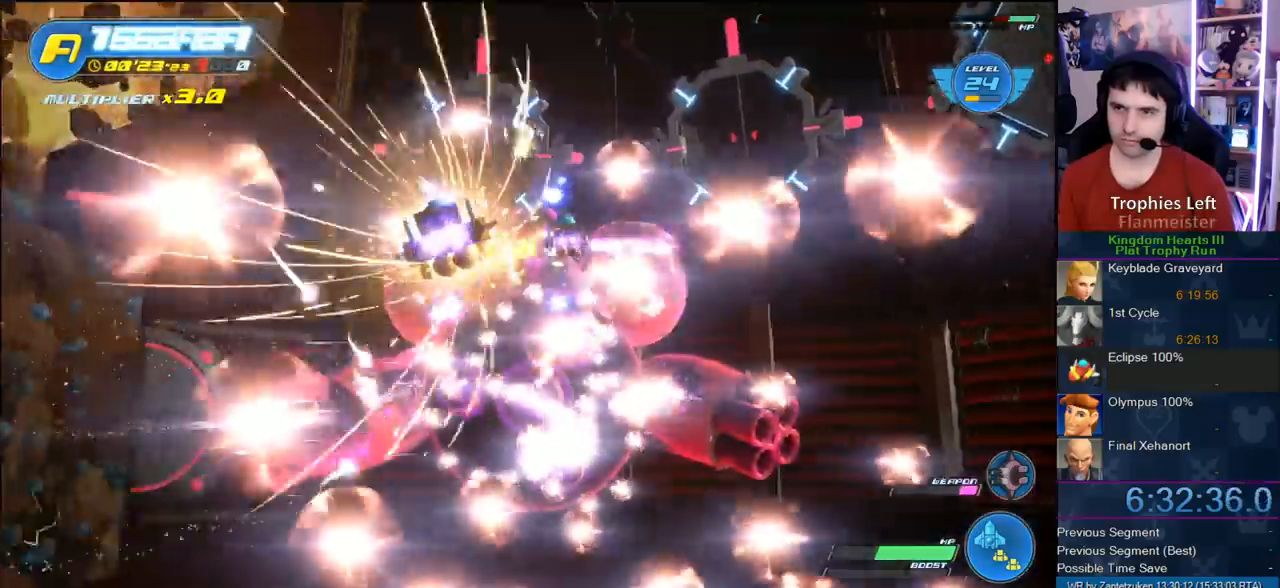
{"buttons": ["R2"], "left_stick": "down-right", "right_stick": "center", "events": [[67, "R2", "up"], [67, "left_stick", "center"], [167, "R2", "down"], [433, "left_stick", "down-right"]]}
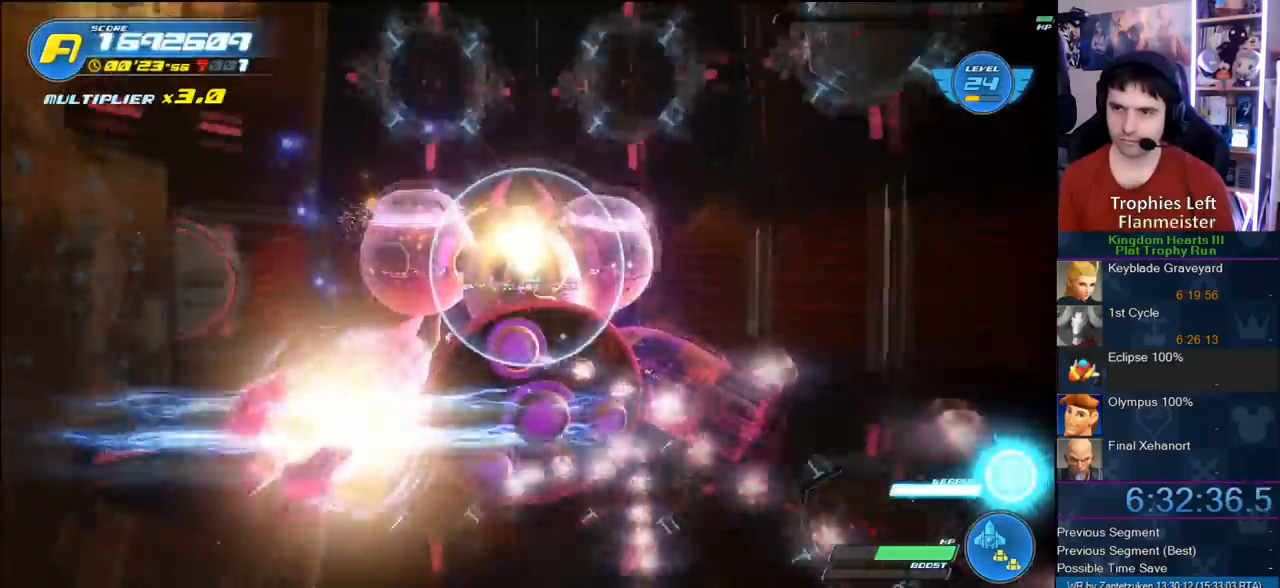
{"buttons": [], "left_stick": "center", "right_stick": "center", "events": [[167, "R2", "up"], [250, "left_stick", "center"]]}
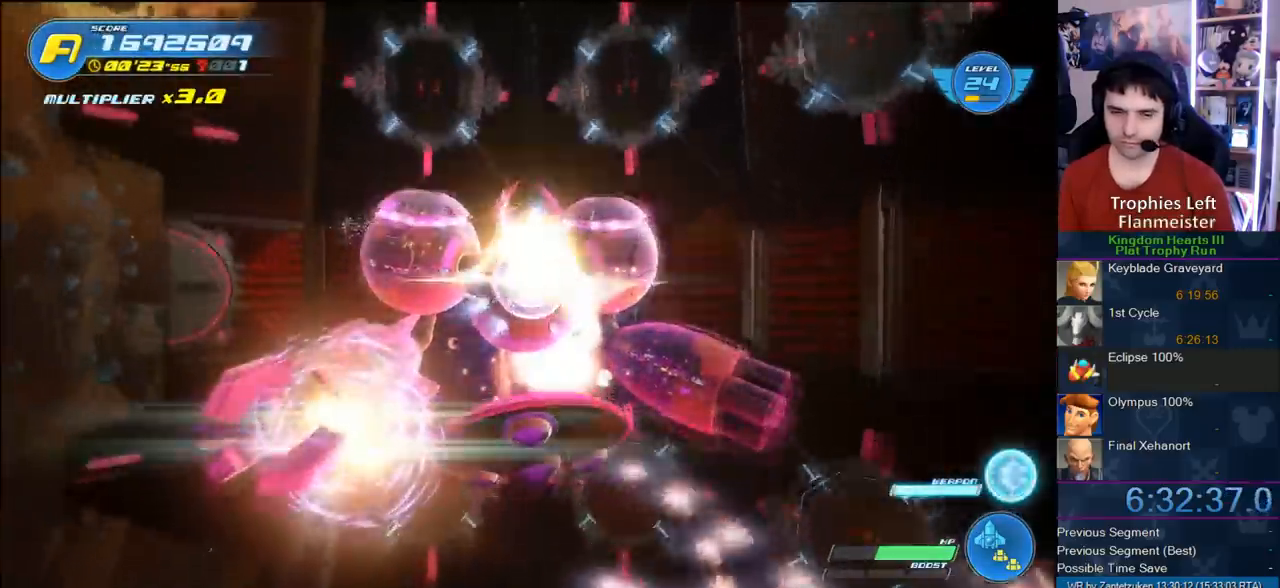
{"buttons": [], "left_stick": "center", "right_stick": "center", "events": []}
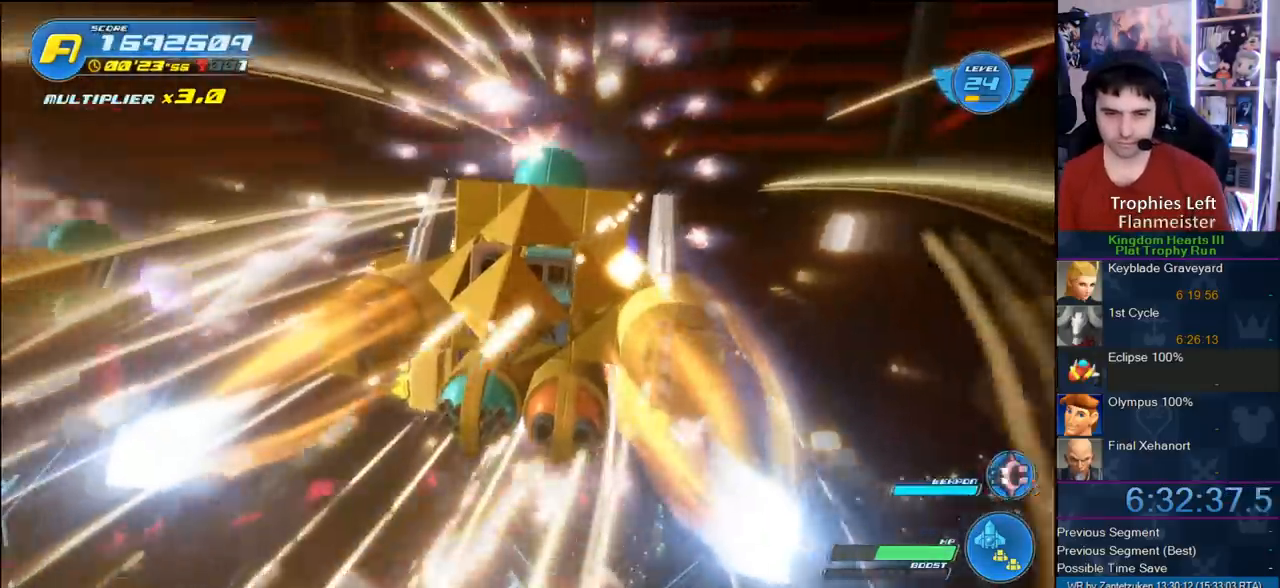
{"buttons": [], "left_stick": "center", "right_stick": "center", "events": []}
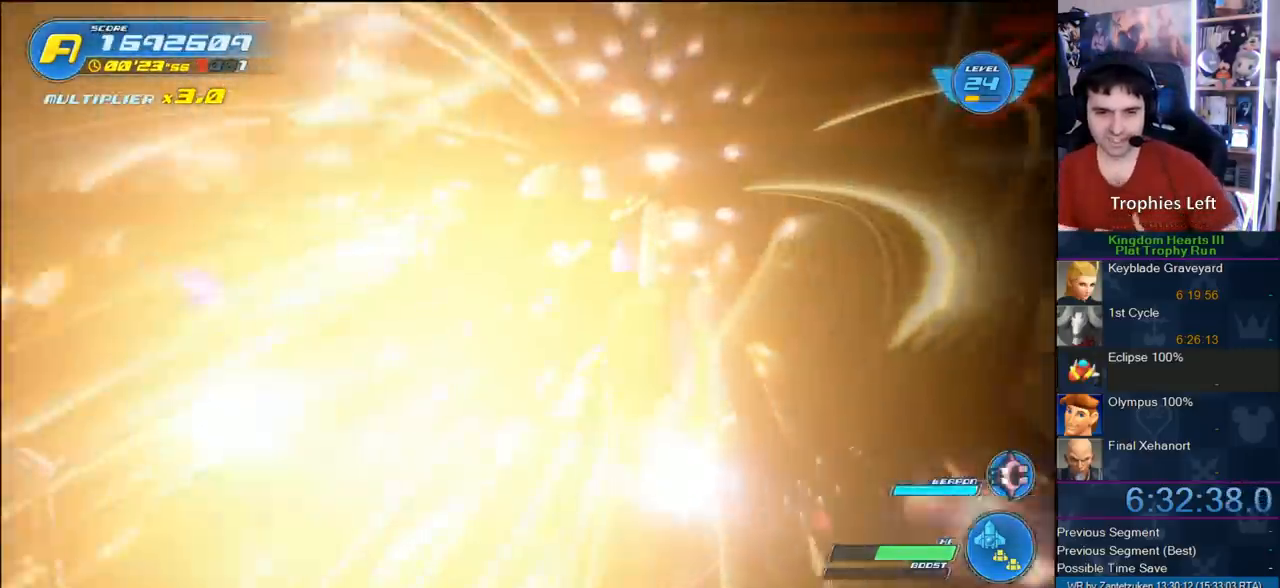
{"buttons": [], "left_stick": "center", "right_stick": "center", "events": []}
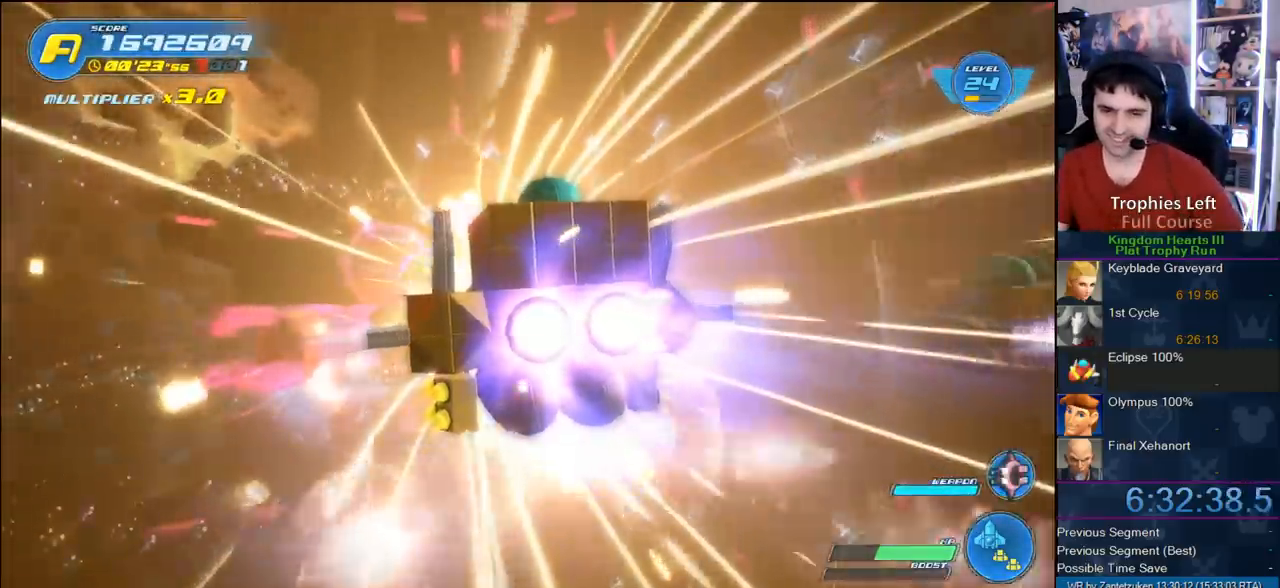
{"buttons": [], "left_stick": "center", "right_stick": "center", "events": []}
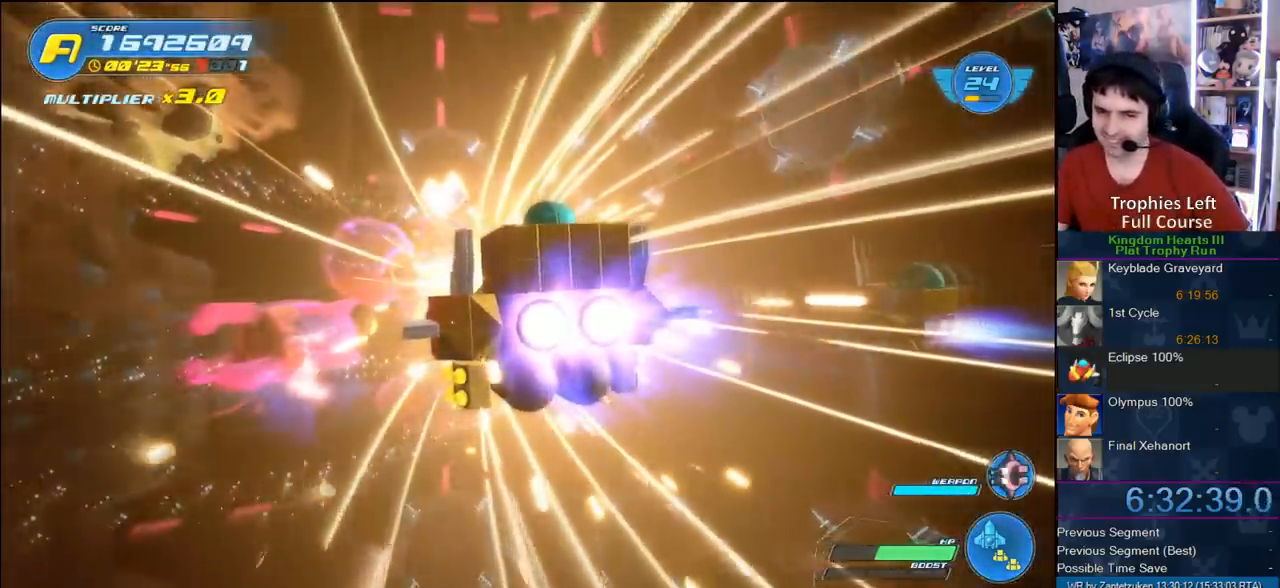
{"buttons": [], "left_stick": "center", "right_stick": "center", "events": []}
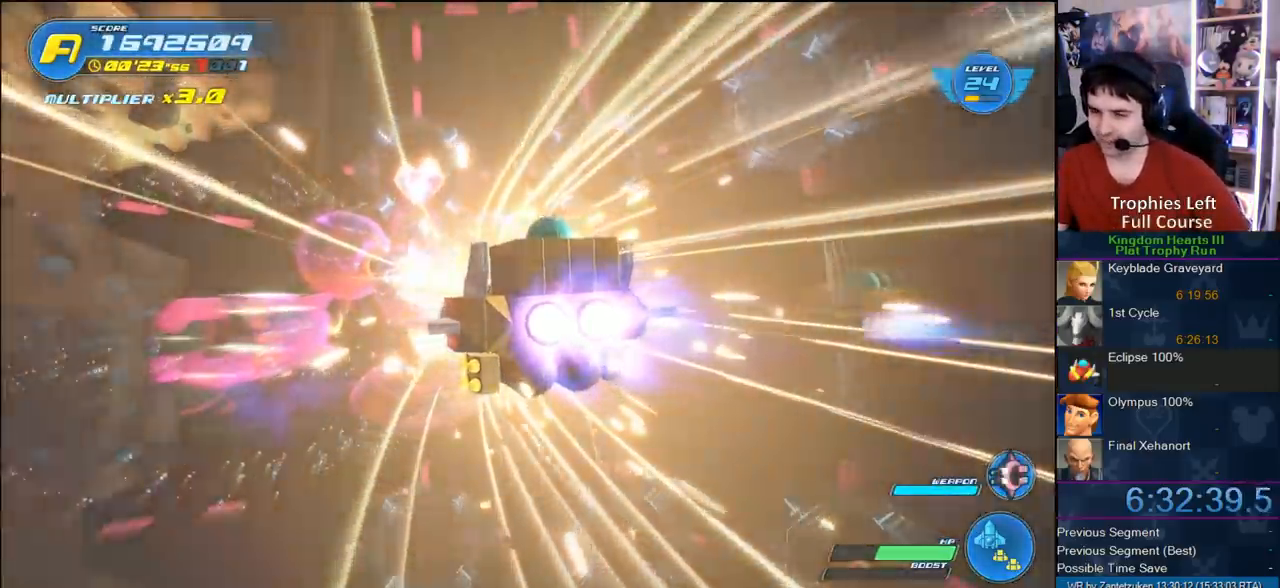
{"buttons": [], "left_stick": "center", "right_stick": "center", "events": []}
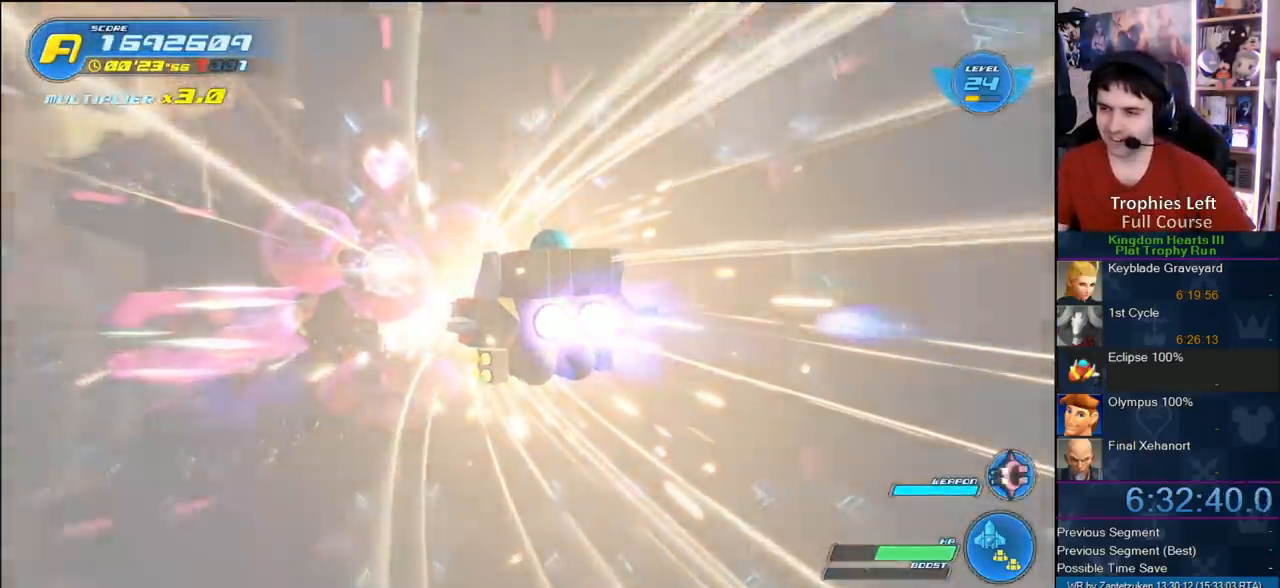
{"buttons": [], "left_stick": "center", "right_stick": "center", "events": []}
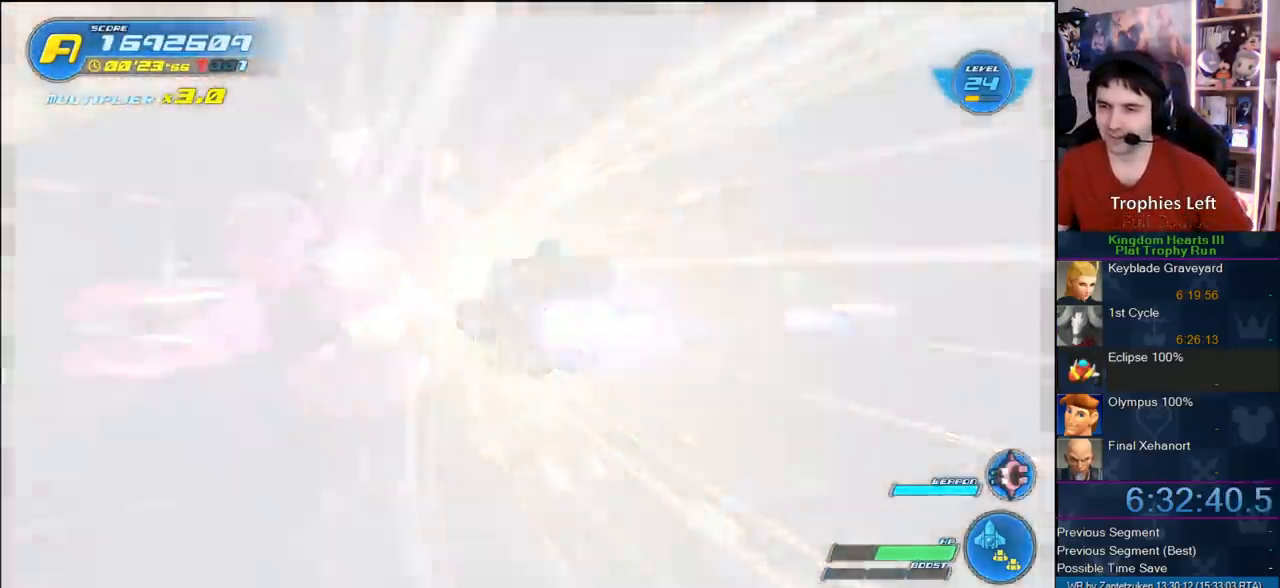
{"buttons": [], "left_stick": "center", "right_stick": "center", "events": []}
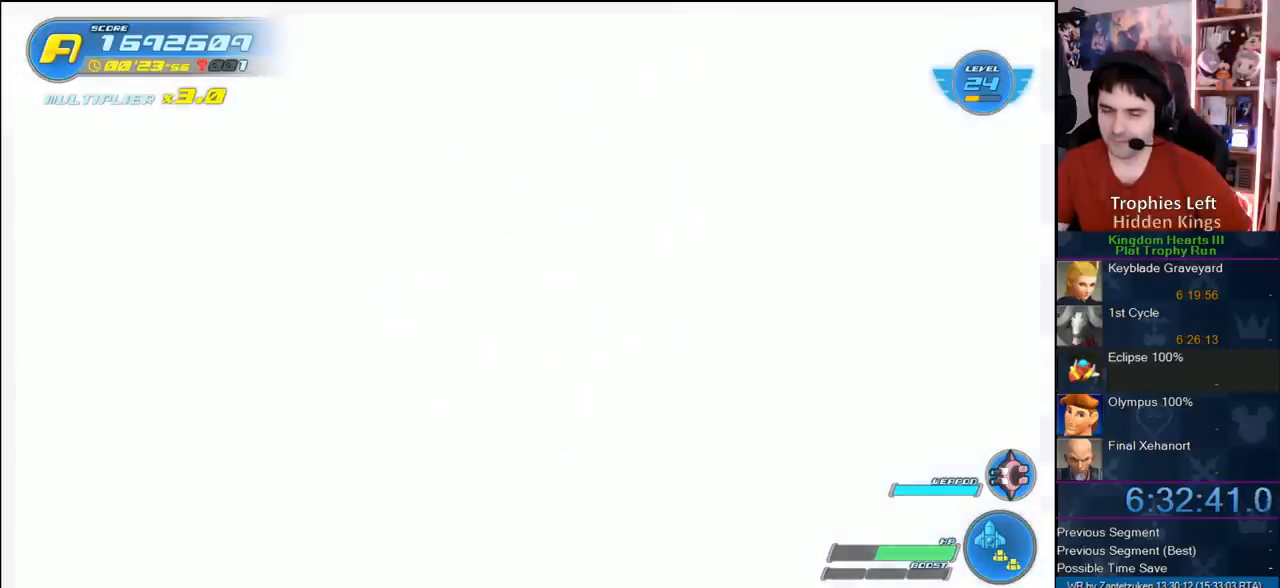
{"buttons": [], "left_stick": "center", "right_stick": "center", "events": []}
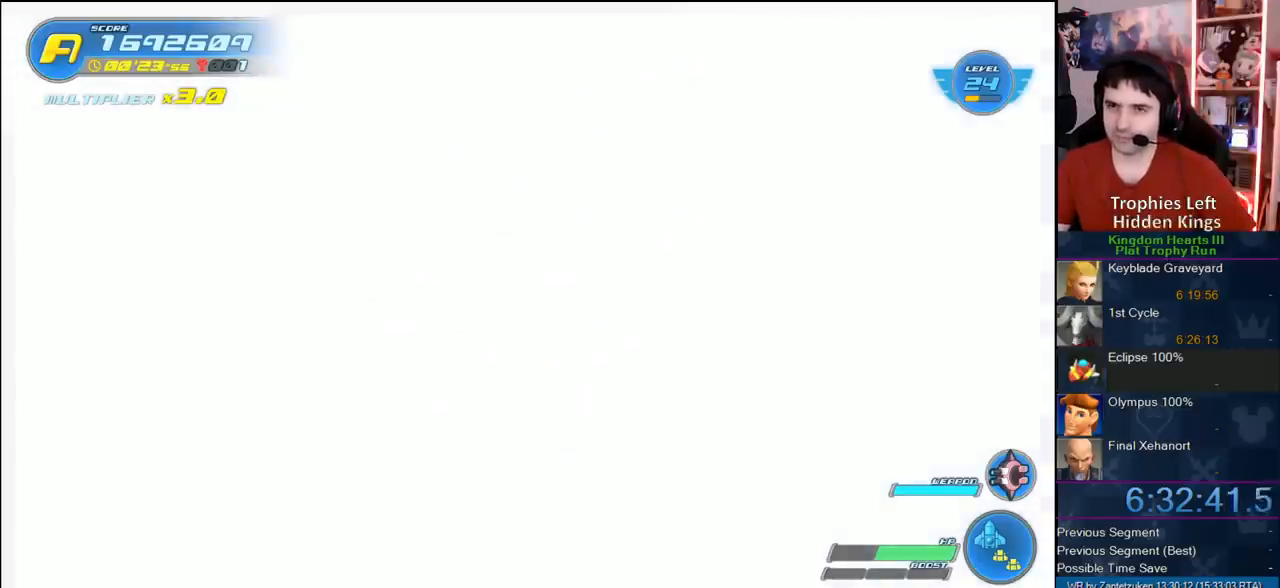
{"buttons": ["CIRCLE"], "left_stick": "center", "right_stick": "center", "events": [[300, "CIRCLE", "down"], [433, "CIRCLE", "up"], [500, "CIRCLE", "down"]]}
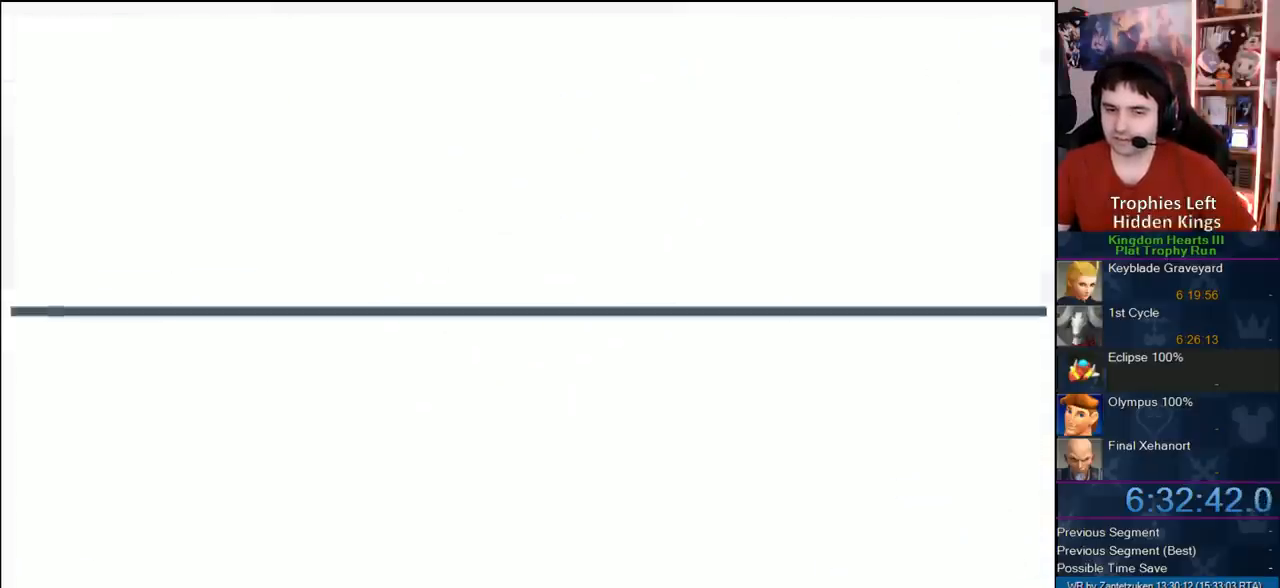
{"buttons": ["CIRCLE"], "left_stick": "center", "right_stick": "center", "events": [[133, "CIRCLE", "up"], [233, "CIRCLE", "down"], [333, "CIRCLE", "up"], [417, "CIRCLE", "down"]]}
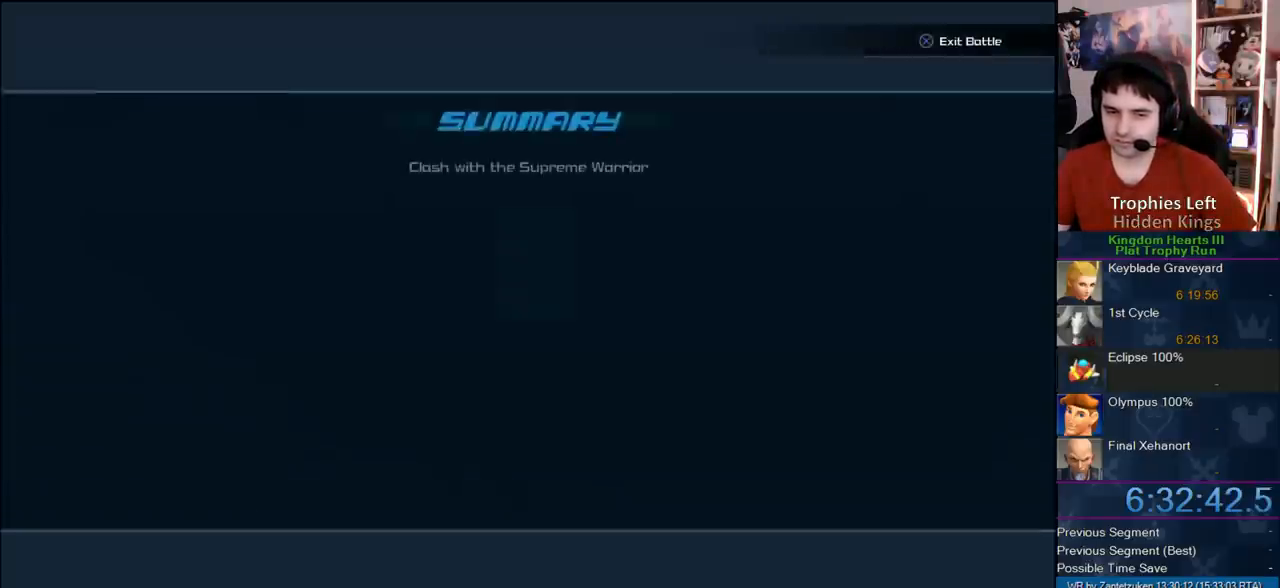
{"buttons": ["CIRCLE"], "left_stick": "center", "right_stick": "center", "events": [[50, "CIRCLE", "up"], [83, "CIRCLE", "down"], [217, "CIRCLE", "up"], [233, "CIRCLE", "down"], [333, "CIRCLE", "up"], [417, "CIRCLE", "down"]]}
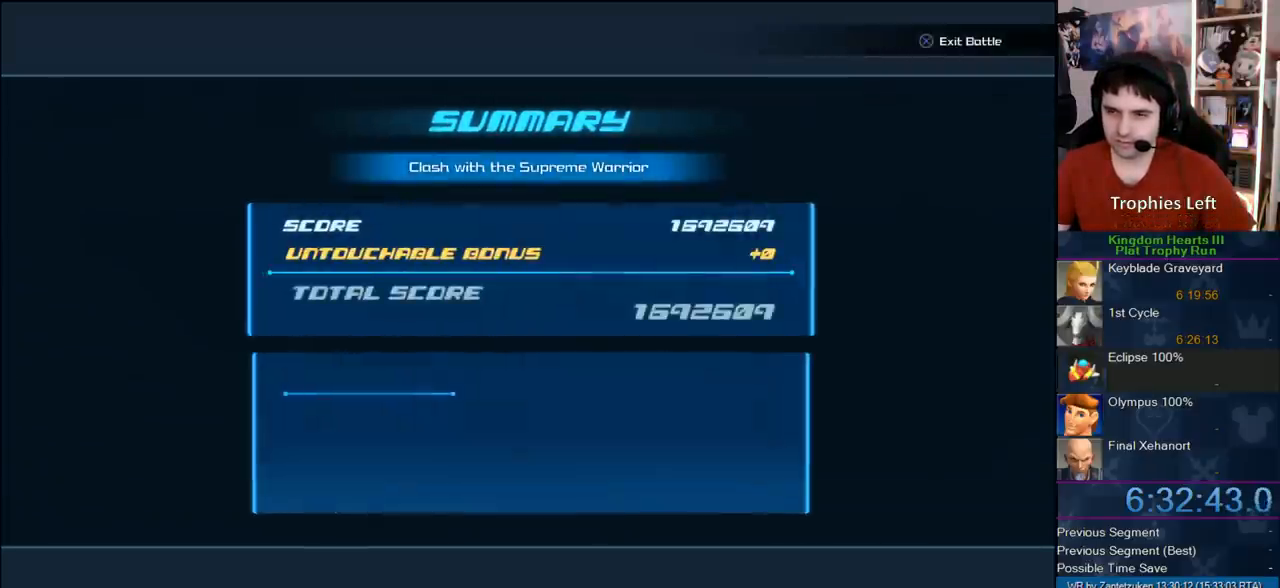
{"buttons": ["CIRCLE"], "left_stick": "center", "right_stick": "center", "events": [[33, "CIRCLE", "up"], [100, "CIRCLE", "down"], [217, "CIRCLE", "up"], [267, "CIRCLE", "down"], [383, "CIRCLE", "up"], [483, "CIRCLE", "down"]]}
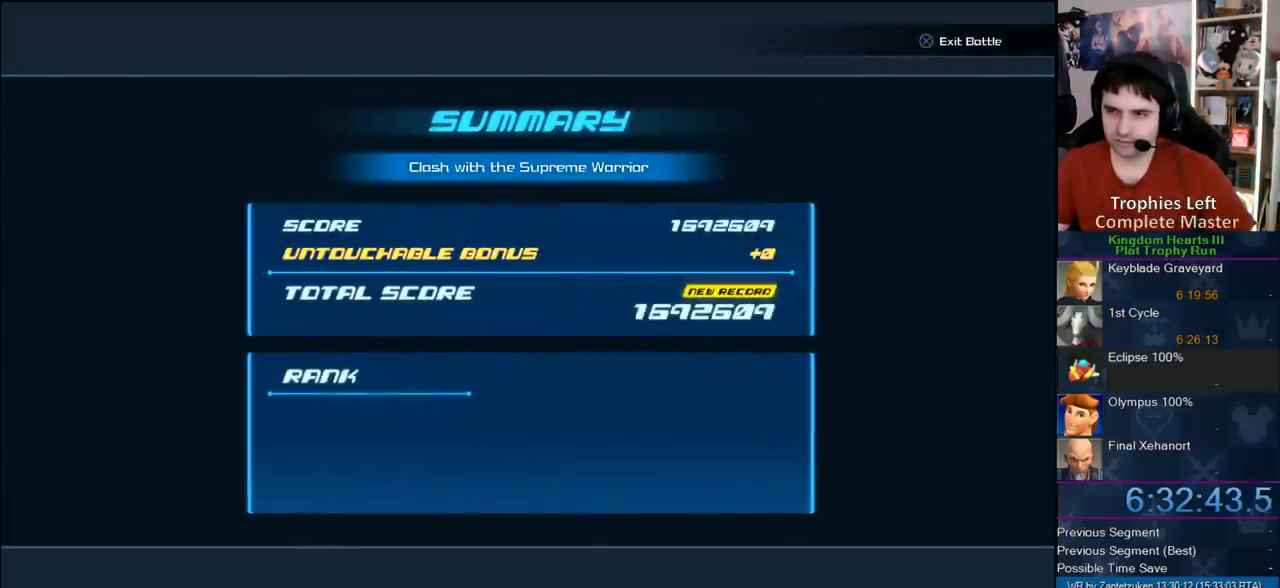
{"buttons": ["CIRCLE"], "left_stick": "center", "right_stick": "center", "events": [[83, "CIRCLE", "up"], [133, "CIRCLE", "down"], [217, "CIRCLE", "up"], [333, "CIRCLE", "down"], [450, "CIRCLE", "up"], [500, "CIRCLE", "down"]]}
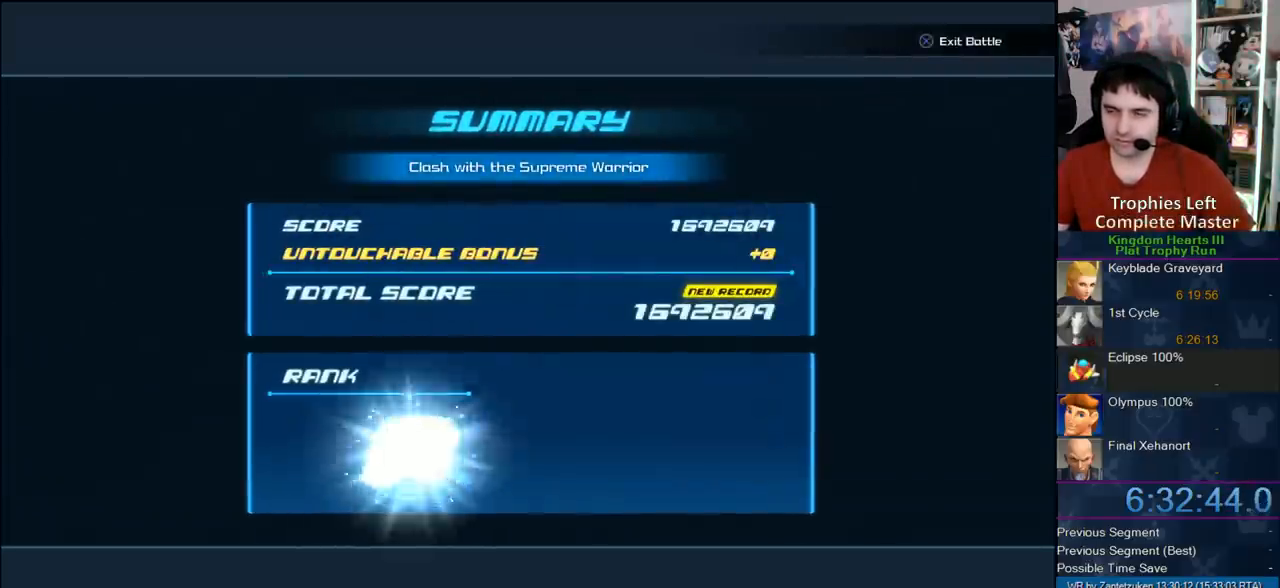
{"buttons": [], "left_stick": "center", "right_stick": "center", "events": [[100, "CIRCLE", "up"], [217, "CIRCLE", "down"], [300, "CIRCLE", "up"], [367, "CIRCLE", "down"], [483, "CIRCLE", "up"]]}
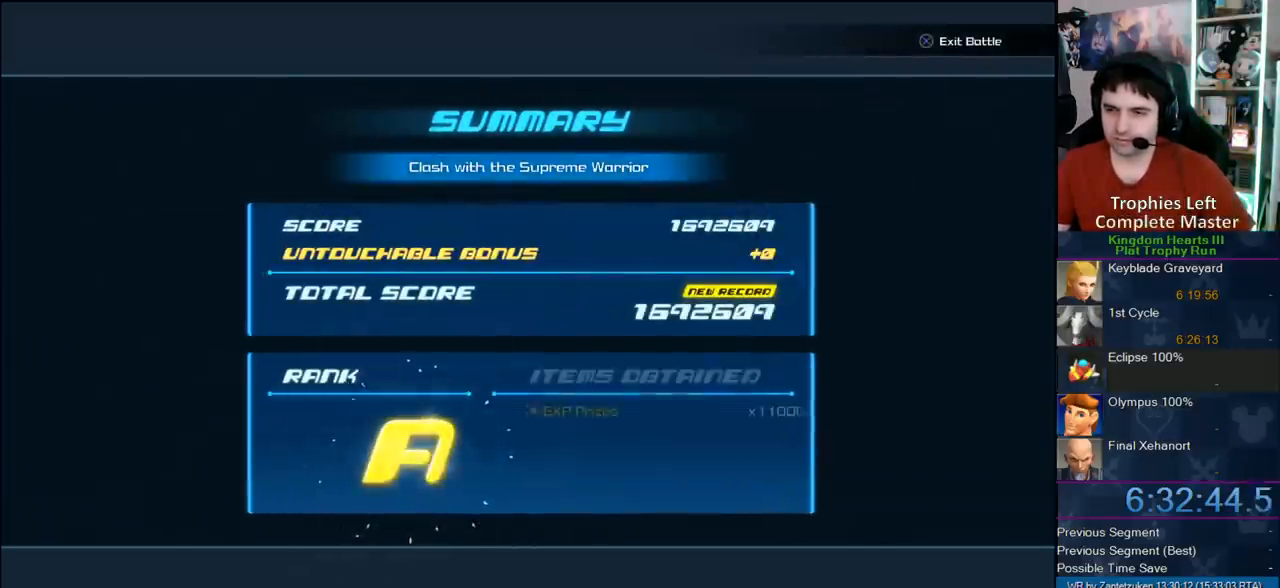
{"buttons": ["CIRCLE"], "left_stick": "center", "right_stick": "center", "events": [[50, "CIRCLE", "down"], [183, "CIRCLE", "up"], [233, "CIRCLE", "down"], [333, "CIRCLE", "up"], [450, "CIRCLE", "down"]]}
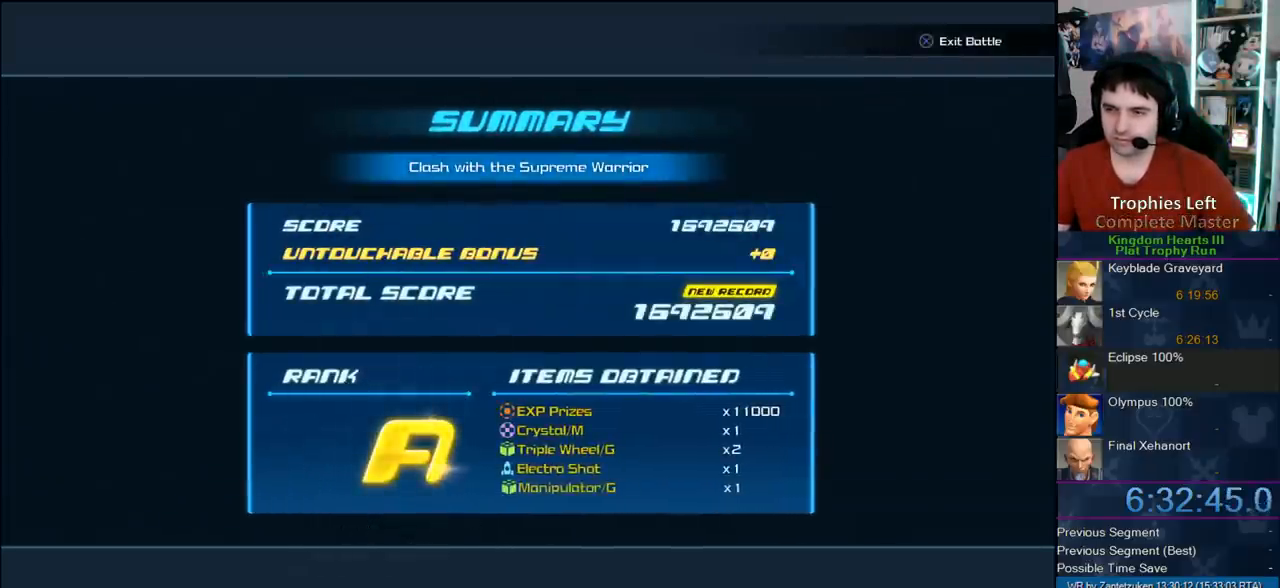
{"buttons": [], "left_stick": "center", "right_stick": "center", "events": [[50, "CIRCLE", "up"], [200, "CIRCLE", "down"], [217, "CIRCLE", "up"], [283, "CIRCLE", "down"], [367, "CIRCLE", "up"], [433, "CIRCLE", "down"], [500, "CIRCLE", "up"]]}
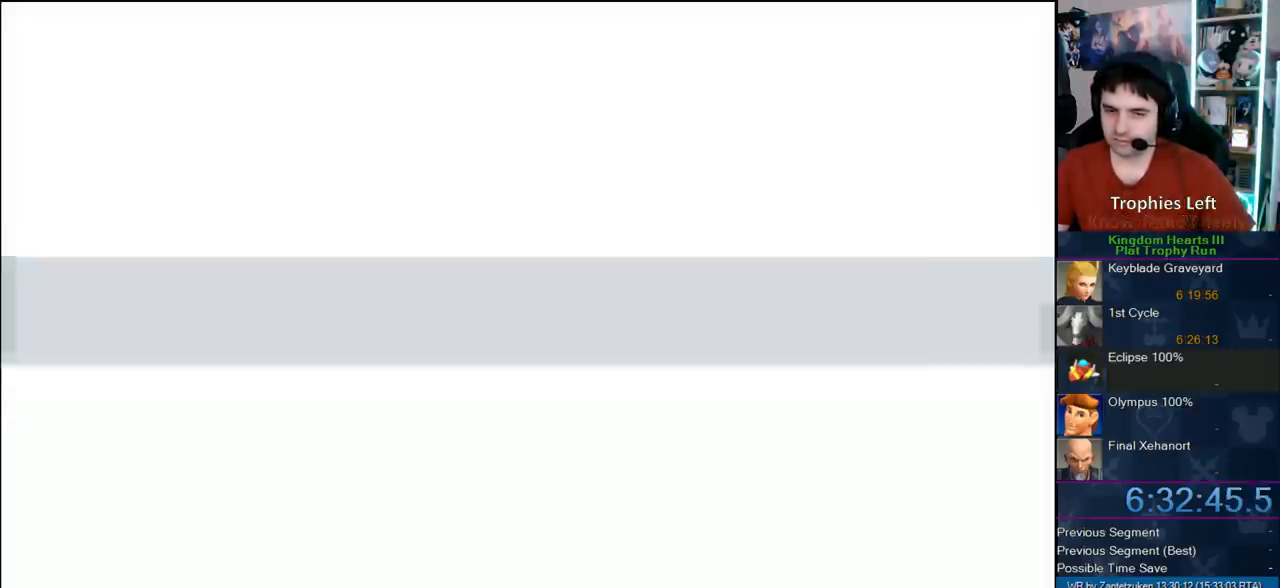
{"buttons": [], "left_stick": "center", "right_stick": "center", "events": [[67, "CIRCLE", "down"], [217, "CIRCLE", "up"]]}
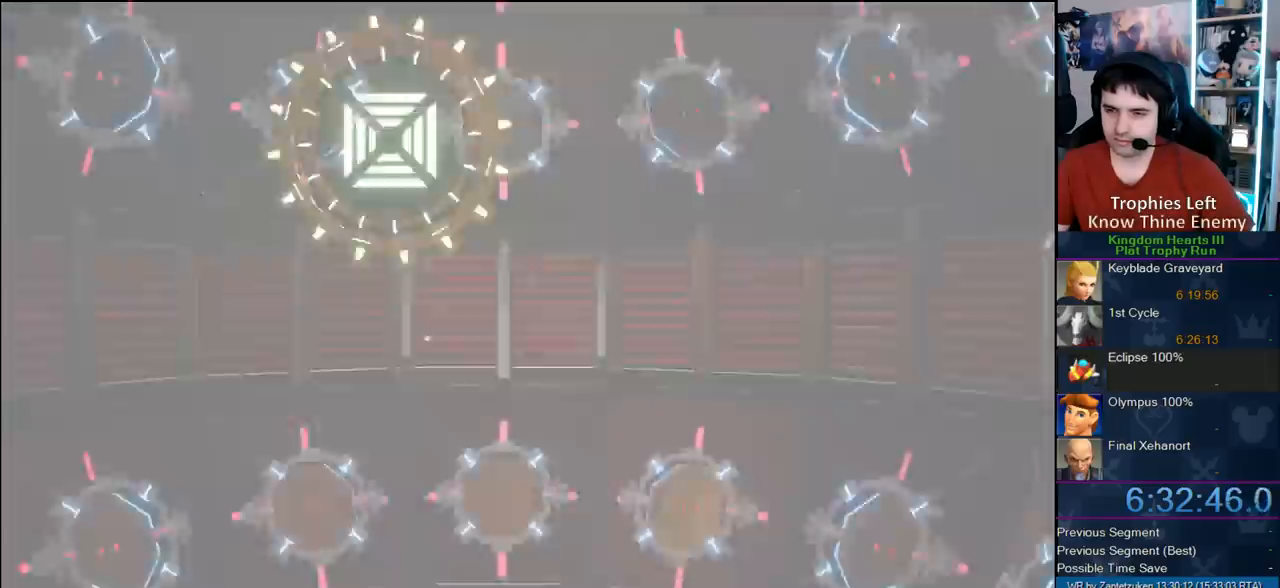
{"buttons": [], "left_stick": "center", "right_stick": "center", "events": [[400, "START", "down"], [500, "START", "up"]]}
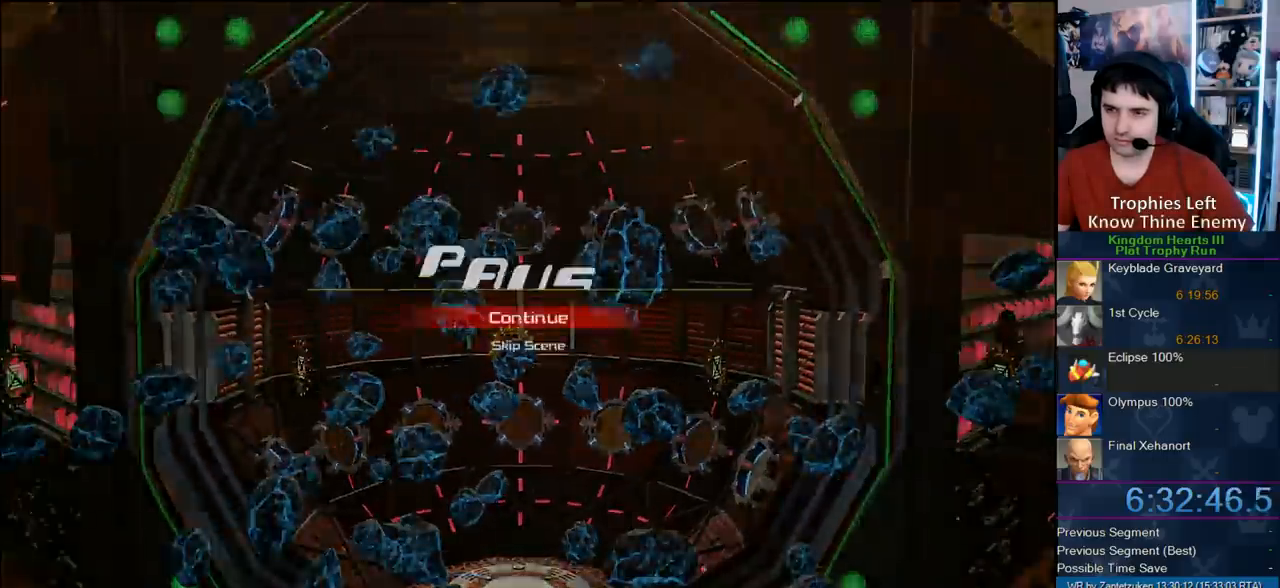
{"buttons": [], "left_stick": "center", "right_stick": "center", "events": [[67, "DPAD_DOWN", "down"], [100, "CIRCLE", "down"], [217, "DPAD_DOWN", "up"], [350, "CIRCLE", "up"], [350, "CROSS", "down"], [383, "CROSS", "up"]]}